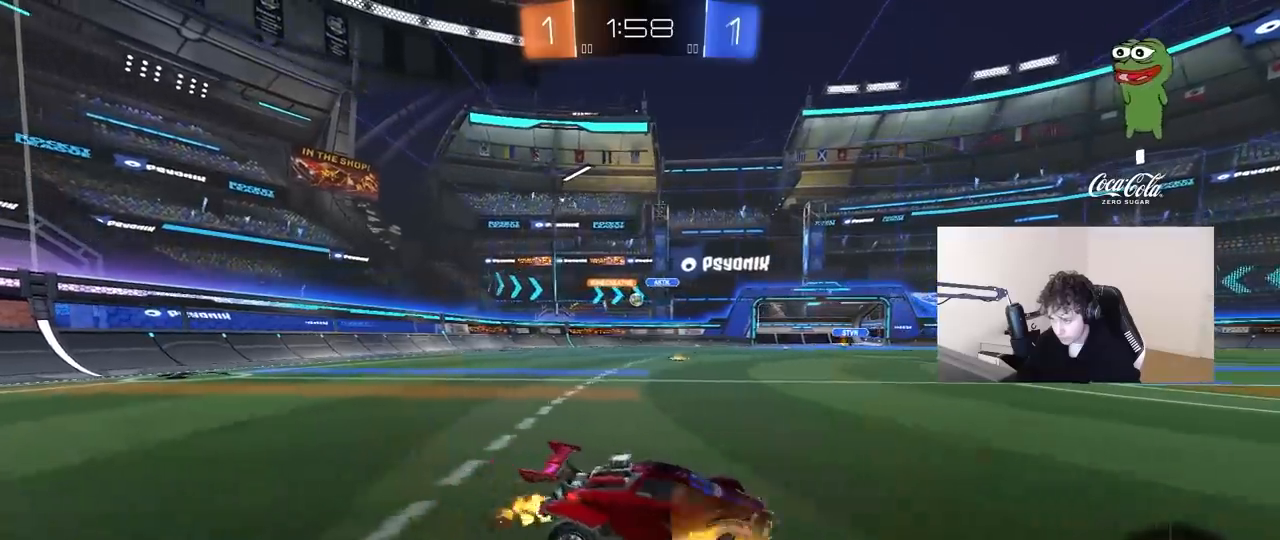
Gameplay with keyboard and mouse; each line is a JSON object with the keys and mouse buttons held at the frame after it. "events" lists presses ("down") and releases ("up") of "1", "2", "3", "4", "5", "a", "alt", "c", "caps_lock", "ctrl", "d", "e", "f", "g", "q", "r", "s", "shift", "space", "t", "tab", "v", "w", "x", "z" and "mouse_wheel" between this image and that frame as [ms after this image, input, new state], when the widget could be followed in between. "mouse_wheel" = the "wheel" button of the "mouse" list. No other keys are recorded. "wheel" means that the mouse wheel is clicked or scrolled. "mouse_move" is the direction in which the mouse moves at that frame (one of eight, or "still"), when it could be read.
{"keys": ["d", "w"], "mouse": [], "mouse_move": "still", "events": [[350, "a", "up"], [433, "d", "down"]]}
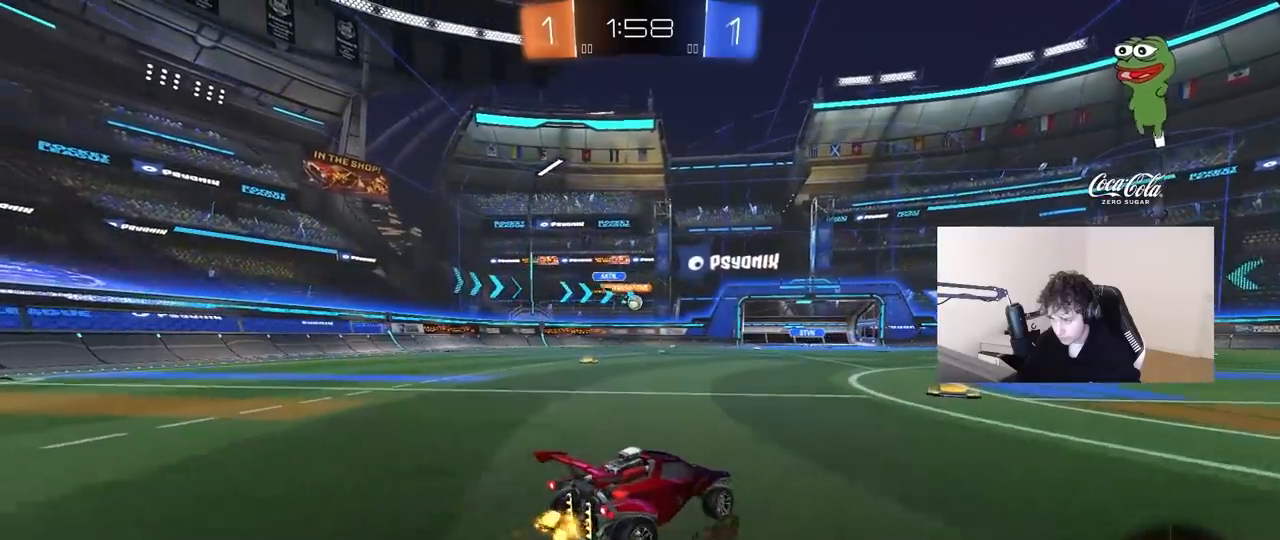
{"keys": ["a", "w"], "mouse": [], "mouse_move": "still", "events": [[83, "d", "up"], [400, "a", "down"]]}
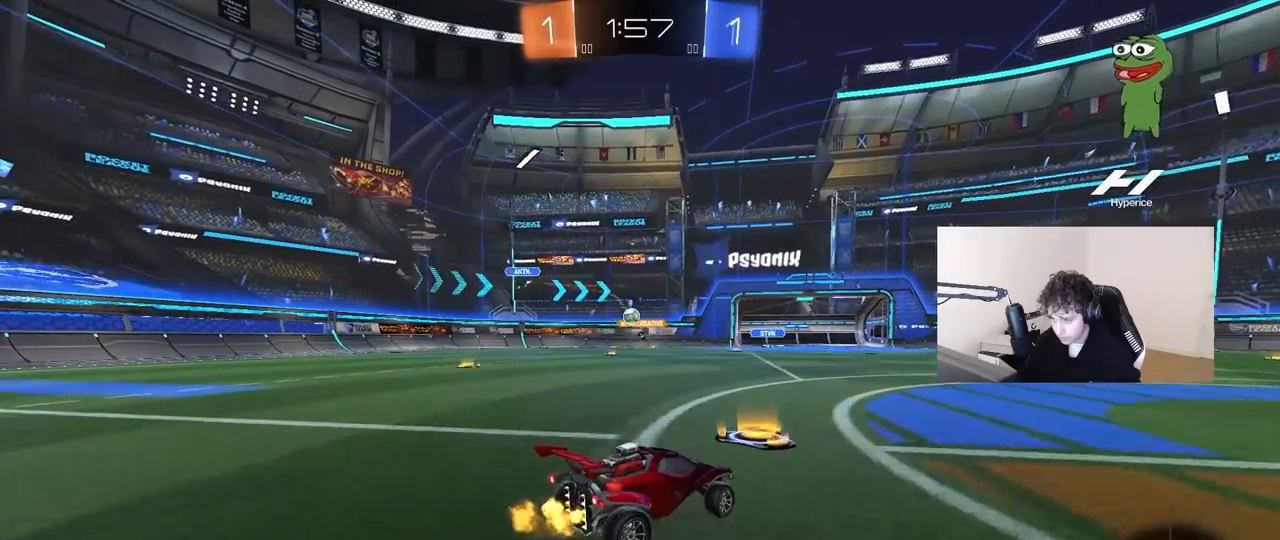
{"keys": ["d", "w"], "mouse": [], "mouse_move": "still", "events": [[50, "w", "up"], [100, "a", "up"], [133, "d", "down"], [233, "shift", "down"], [283, "w", "down"], [333, "shift", "up"]]}
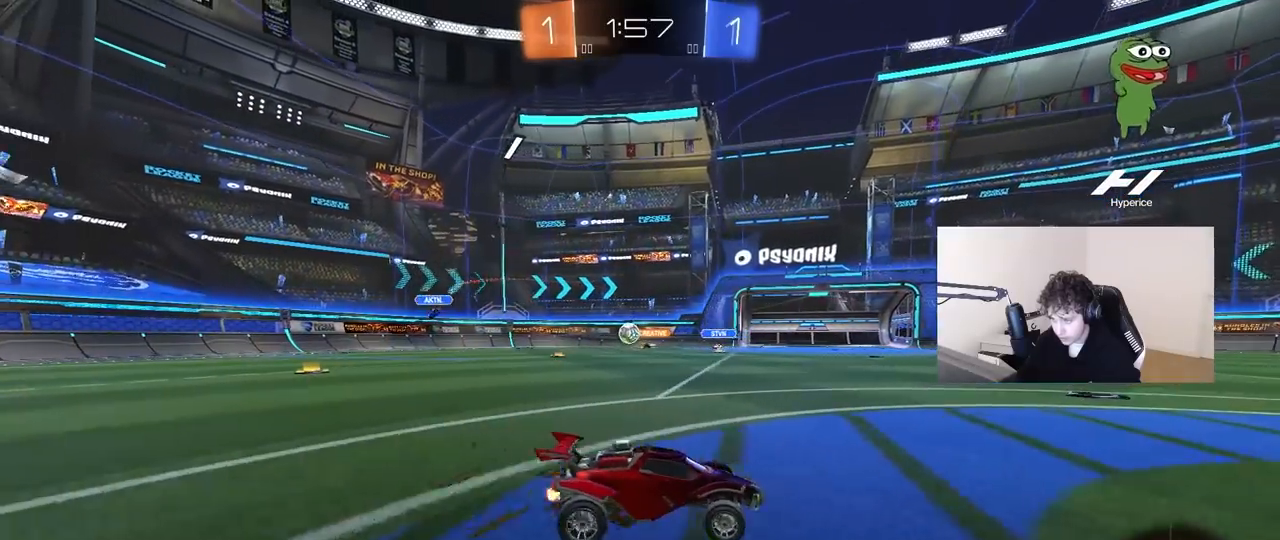
{"keys": [], "mouse": [], "mouse_move": "still", "events": [[200, "d", "up"], [300, "d", "down"], [483, "d", "up"], [483, "w", "up"]]}
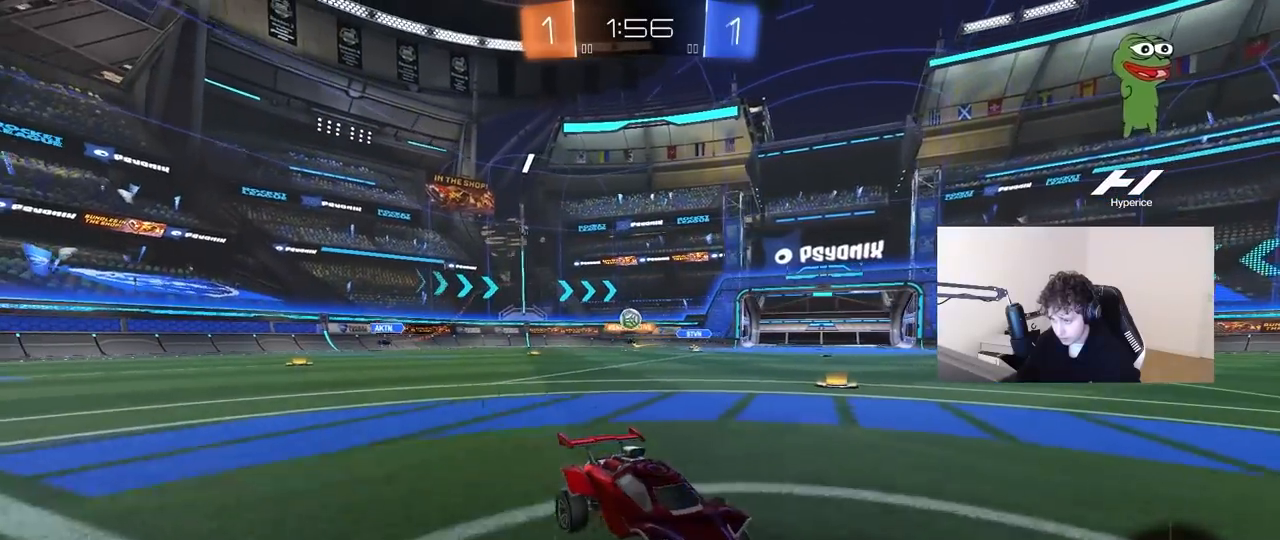
{"keys": ["a", "shift", "w"], "mouse": [], "mouse_move": "still", "events": [[267, "a", "down"], [267, "w", "down"], [367, "shift", "down"], [367, "w", "up"], [417, "w", "down"]]}
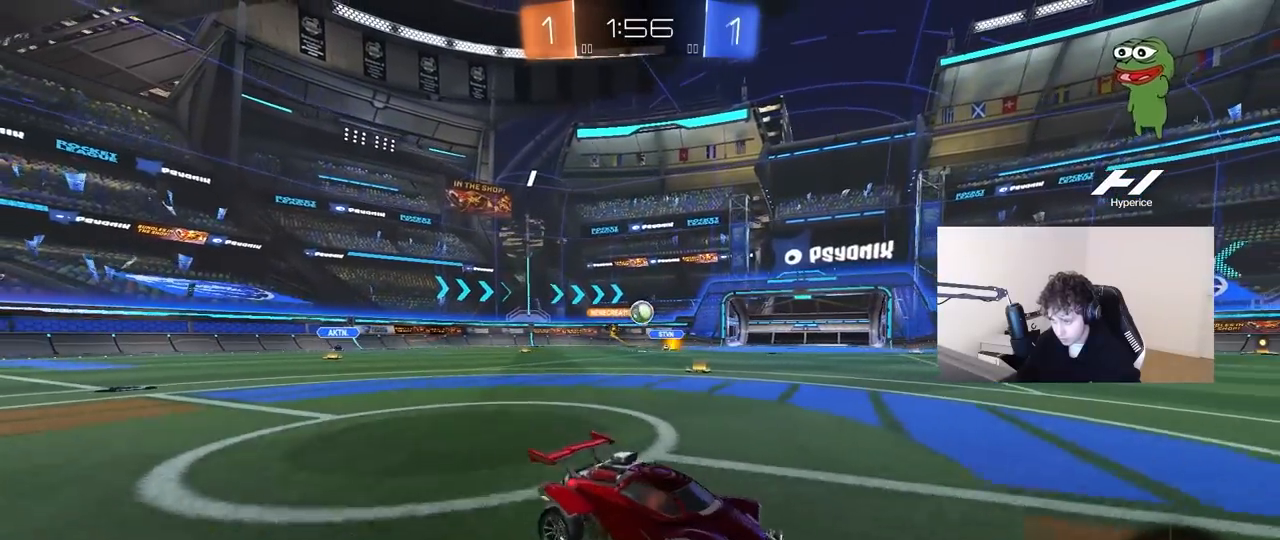
{"keys": ["a", "w"], "mouse": [], "mouse_move": "still", "events": [[50, "shift", "up"]]}
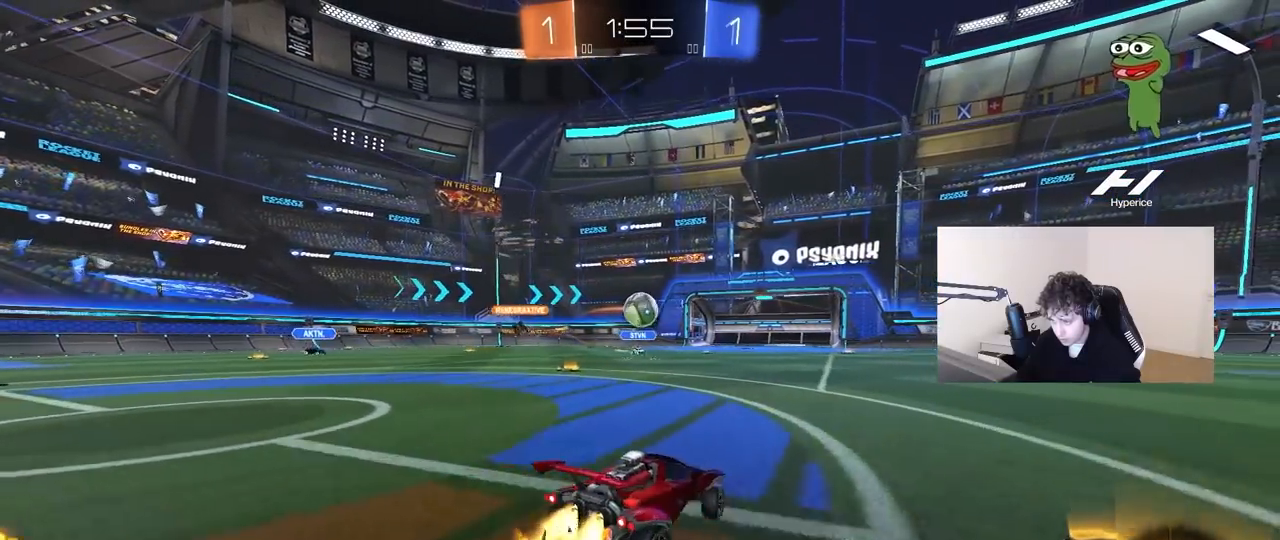
{"keys": ["d"], "mouse": [], "mouse_move": "down-right", "events": [[17, "a", "up"], [200, "d", "down"], [300, "d", "up"], [350, "a", "down"], [350, "w", "up"], [433, "a", "up"], [433, "d", "down"]]}
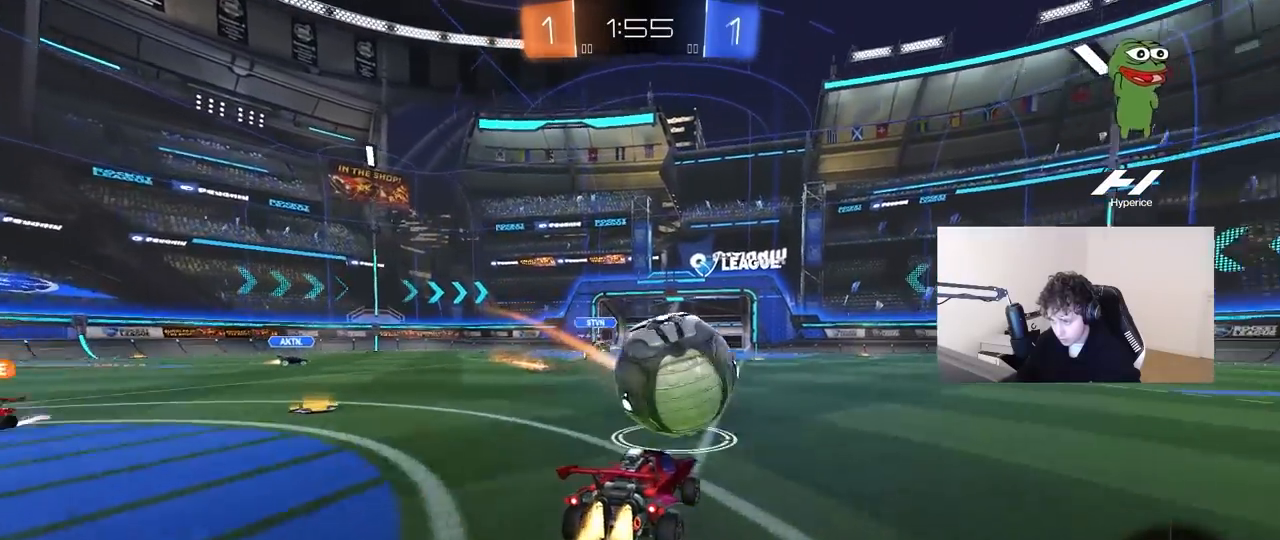
{"keys": ["d", "s", "shift"], "mouse": [], "mouse_move": "still", "events": [[33, "shift", "down"], [33, "w", "down"], [117, "s", "down"], [117, "w", "up"]]}
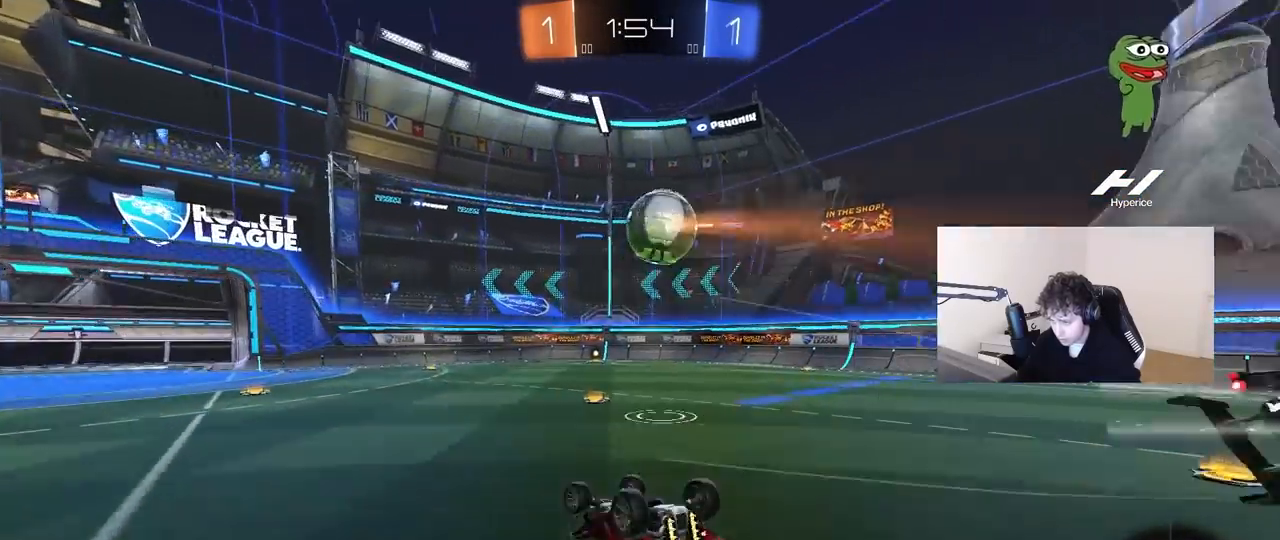
{"keys": [], "mouse": [], "mouse_move": "still", "events": [[50, "s", "up"], [133, "s", "down"], [333, "shift", "up"], [467, "d", "up"], [467, "s", "up"]]}
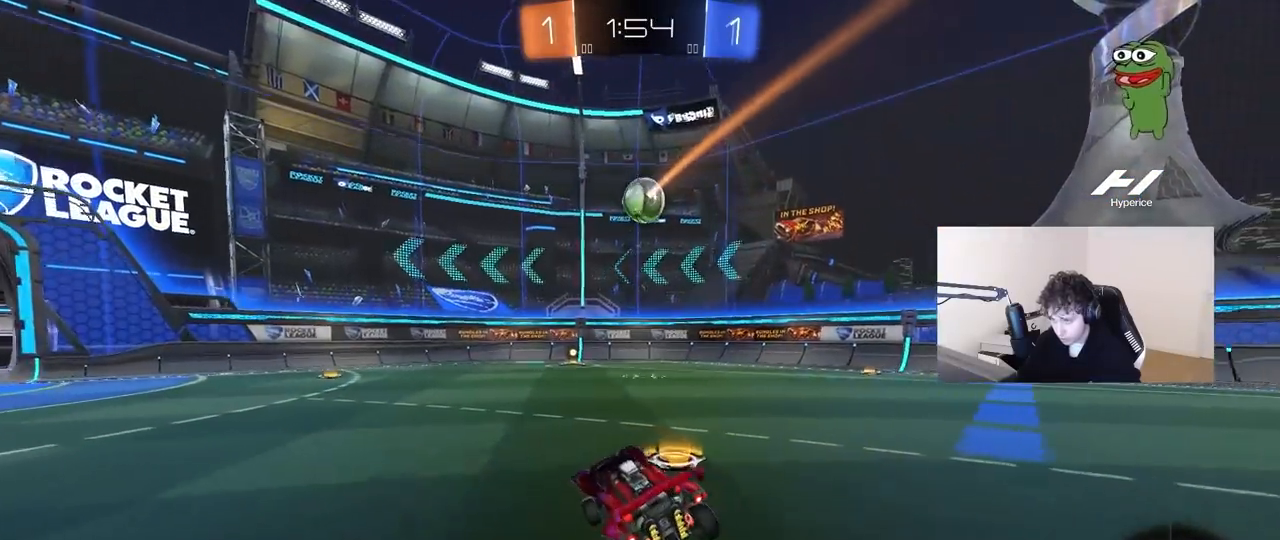
{"keys": ["a", "s", "shift"], "mouse": [], "mouse_move": "still", "events": [[150, "d", "down"], [150, "s", "down"], [400, "a", "down"], [400, "d", "up"], [400, "shift", "down"]]}
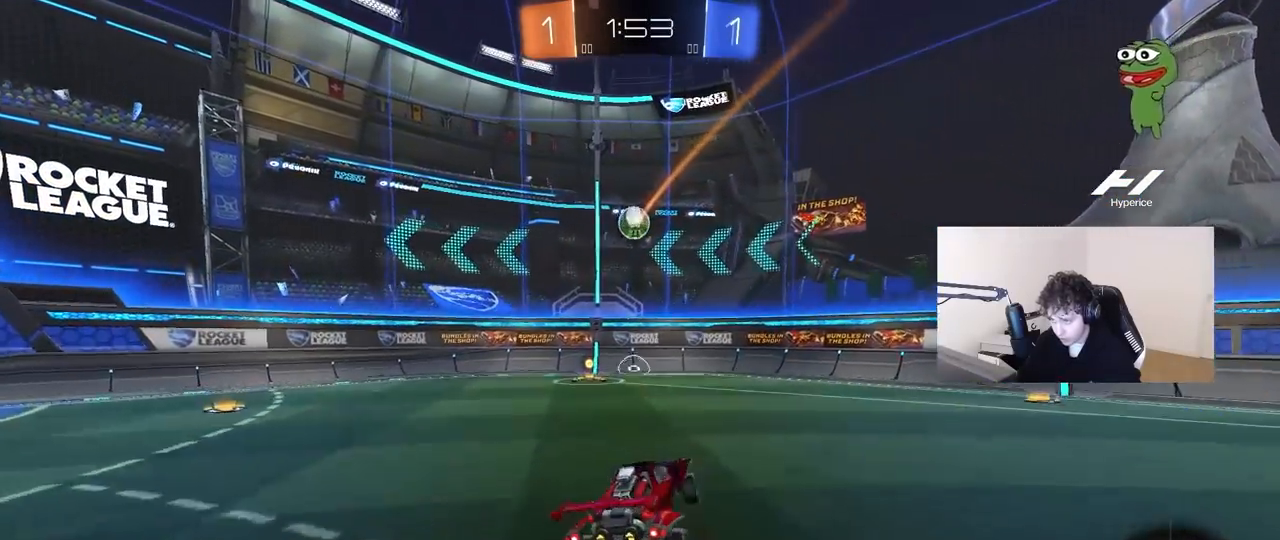
{"keys": [], "mouse": [], "mouse_move": "still", "events": [[33, "a", "up"], [33, "s", "up"], [33, "shift", "up"], [400, "d", "down"], [500, "d", "up"]]}
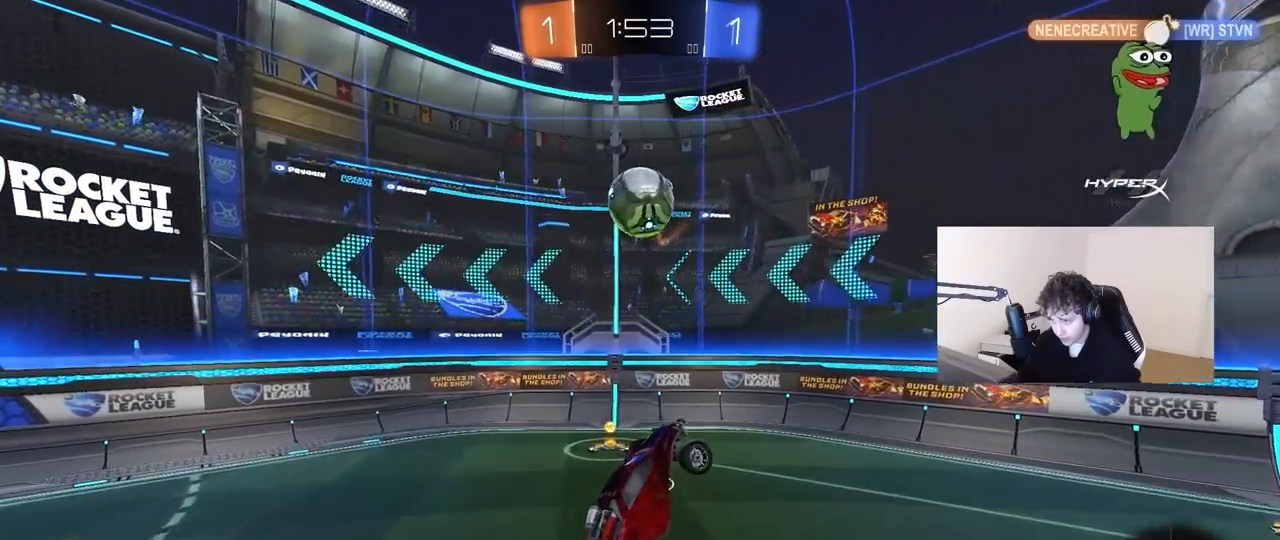
{"keys": ["a"], "mouse": [], "mouse_move": "still", "events": [[50, "d", "down"], [133, "a", "down"], [133, "w", "down"], [183, "d", "up"], [467, "w", "up"]]}
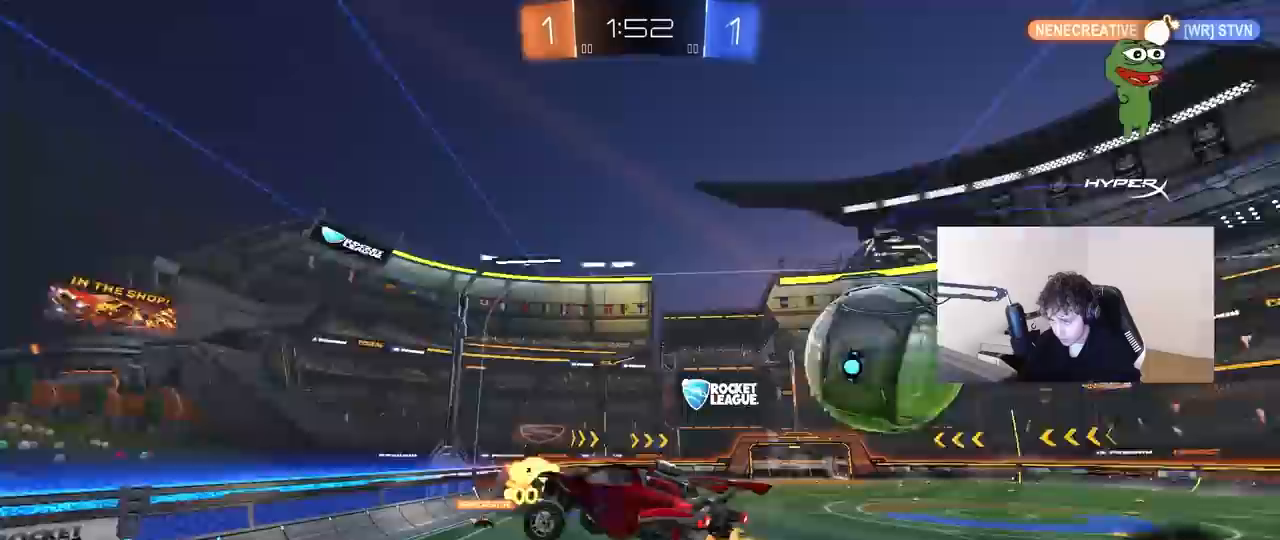
{"keys": [], "mouse": [], "mouse_move": "still", "events": [[67, "a", "up"], [250, "s", "down"], [350, "a", "down"], [433, "a", "up"], [433, "s", "up"]]}
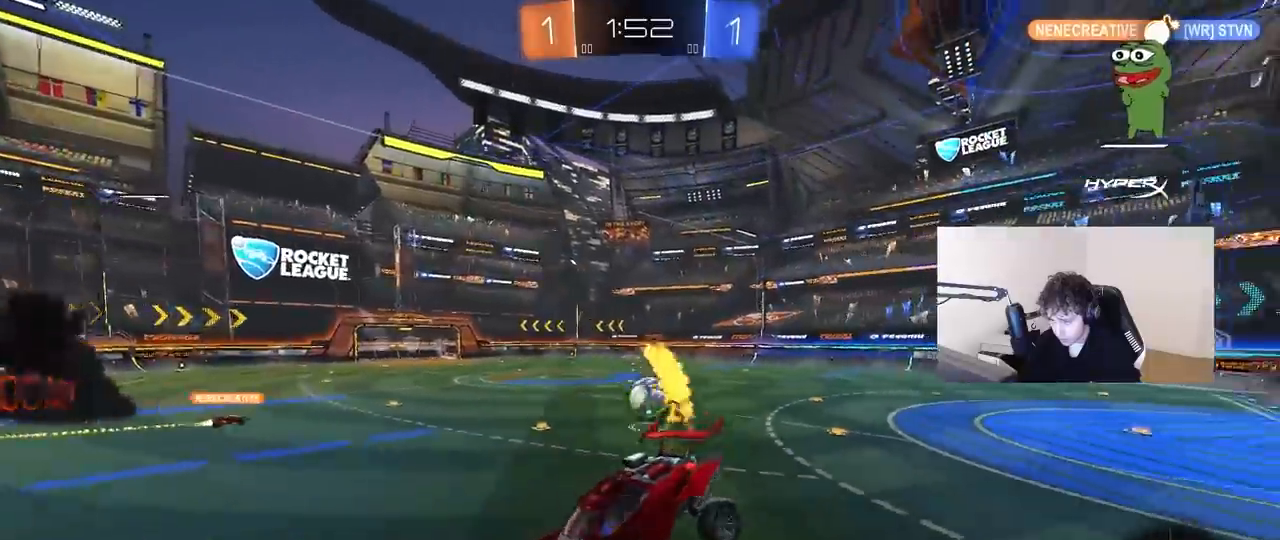
{"keys": ["w"], "mouse": [], "mouse_move": "still", "events": [[33, "a", "down"], [267, "a", "up"], [400, "w", "down"]]}
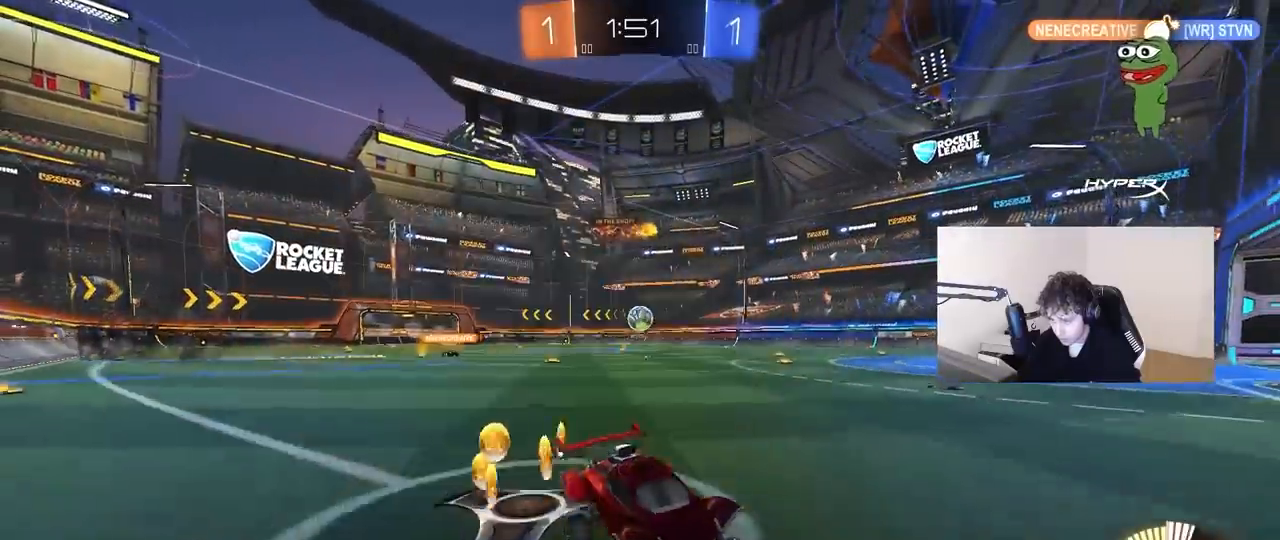
{"keys": ["a", "w"], "mouse": [], "mouse_move": "still", "events": [[133, "a", "down"], [233, "shift", "down"], [283, "shift", "up"]]}
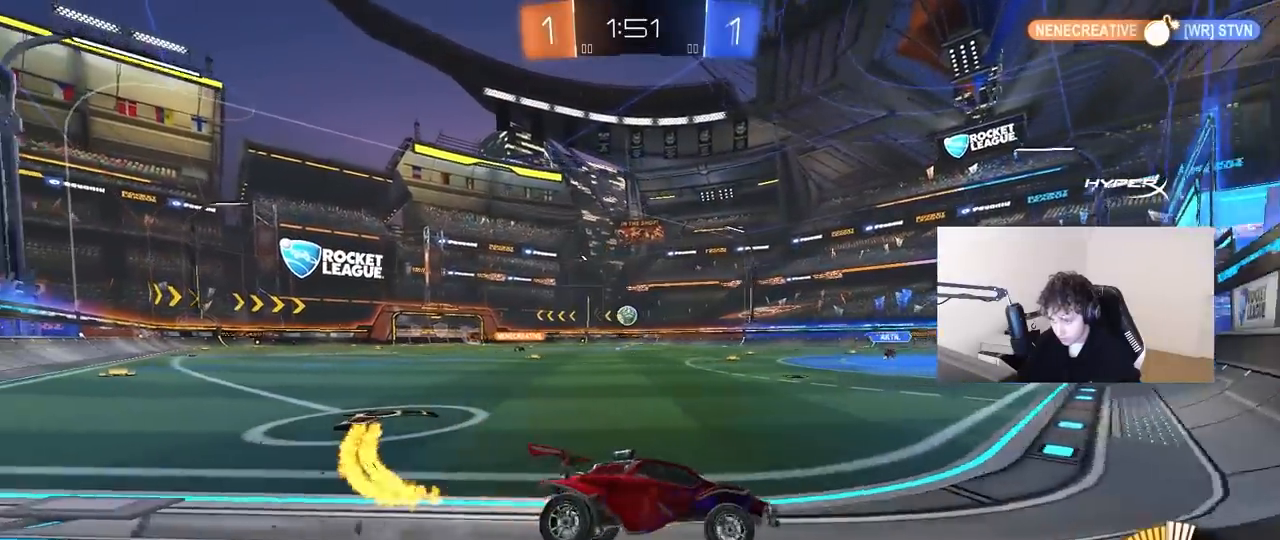
{"keys": ["w"], "mouse": [], "mouse_move": "still", "events": [[200, "a", "up"]]}
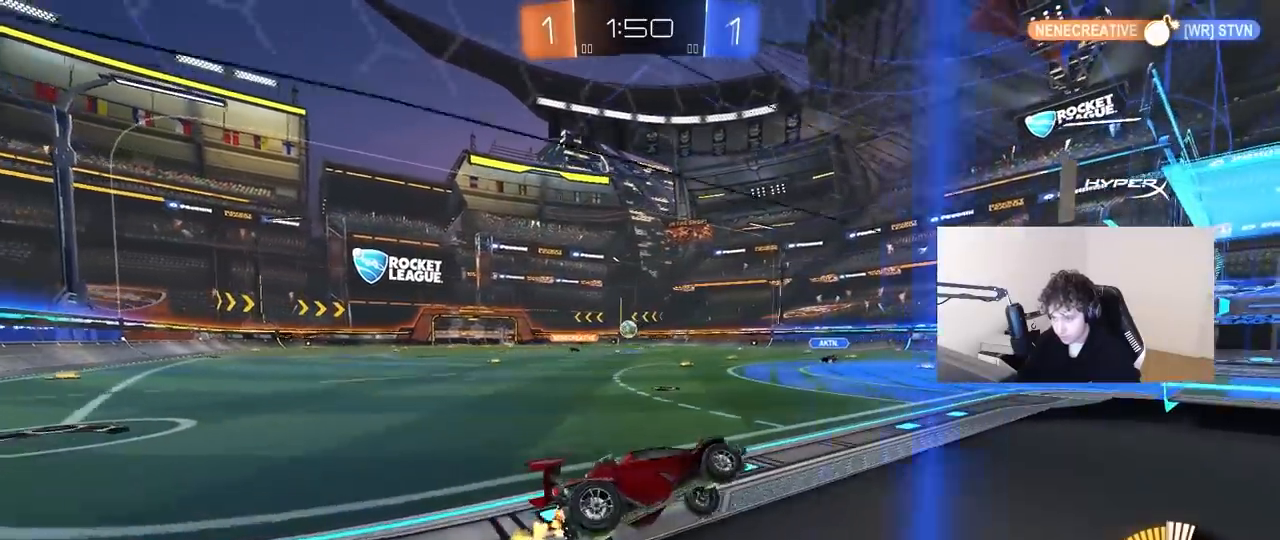
{"keys": ["w"], "mouse": [], "mouse_move": "left", "events": [[33, "w", "up"], [217, "s", "down"], [267, "d", "down"], [317, "s", "up"], [400, "d", "up"], [450, "w", "down"]]}
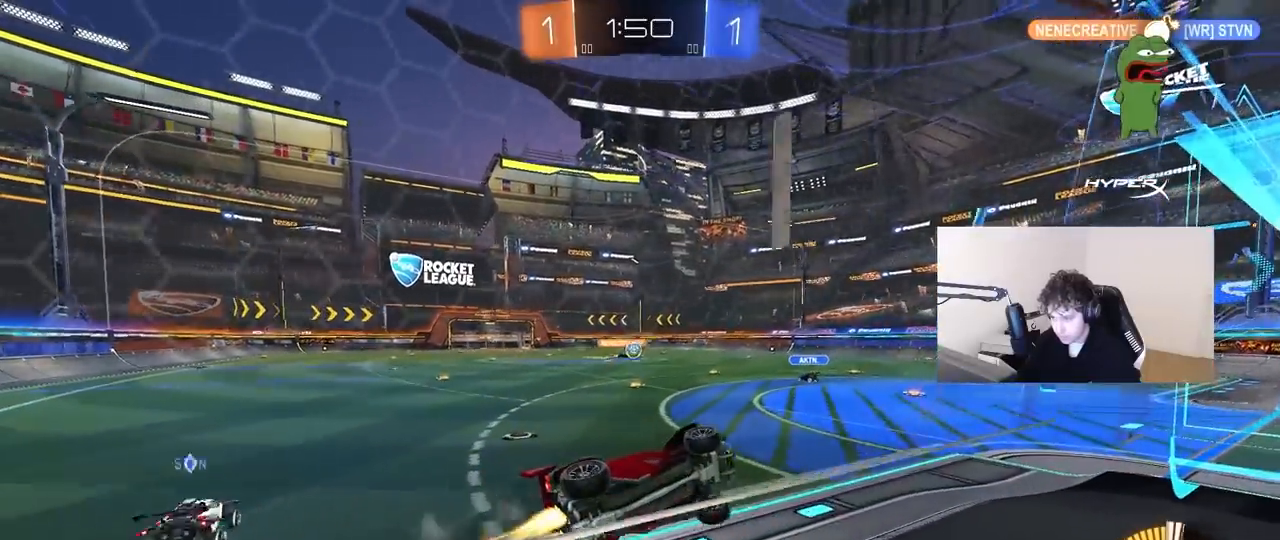
{"keys": ["d", "w"], "mouse": [], "mouse_move": "still", "events": [[50, "d", "down"], [150, "d", "up"], [233, "a", "down"], [467, "a", "up"], [467, "d", "down"]]}
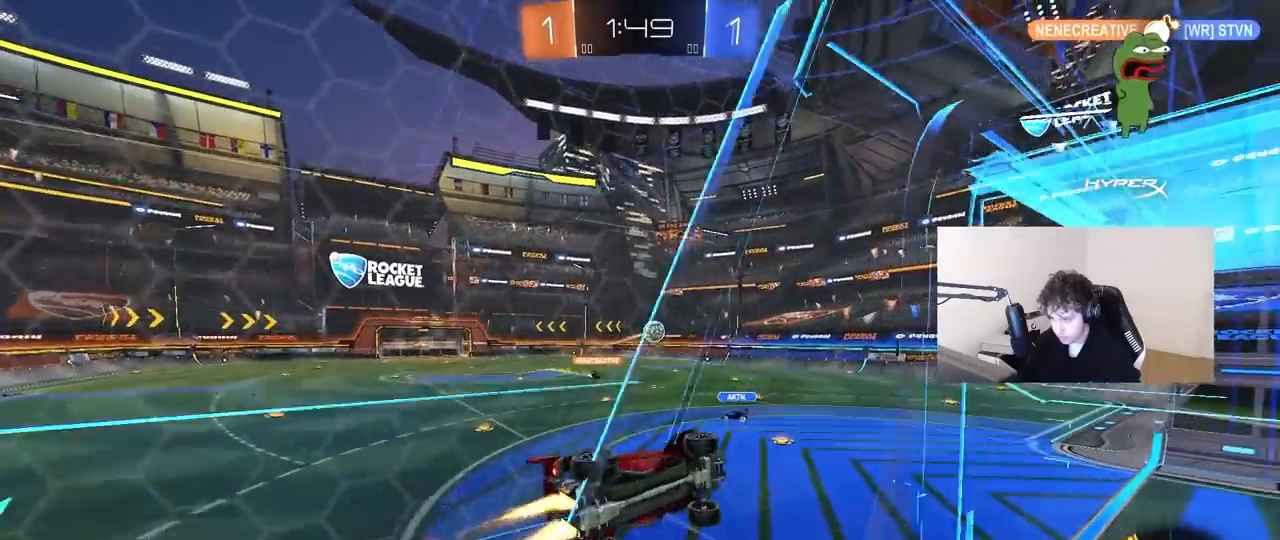
{"keys": [], "mouse": [], "mouse_move": "still", "events": [[200, "s", "down"], [200, "w", "up"], [250, "a", "down"], [250, "d", "up"], [250, "shift", "down"], [383, "a", "up"], [383, "s", "up"], [383, "shift", "up"]]}
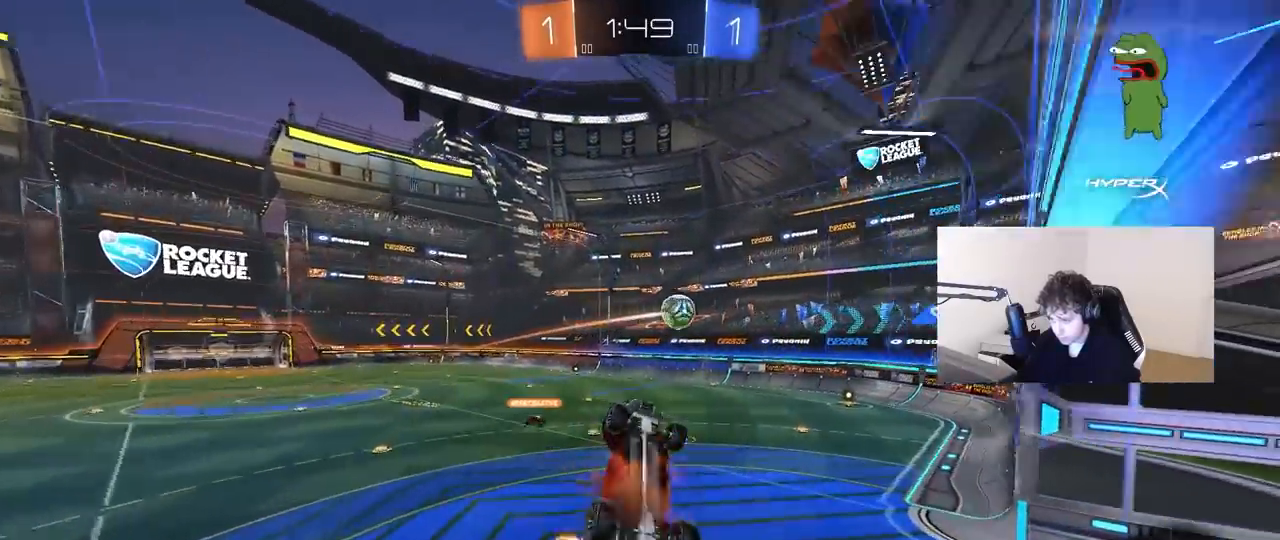
{"keys": [], "mouse": [], "mouse_move": "still", "events": [[33, "d", "down"], [83, "shift", "down"], [83, "w", "down"], [217, "w", "up"], [317, "shift", "up"], [317, "w", "down"], [450, "d", "up"], [450, "w", "up"]]}
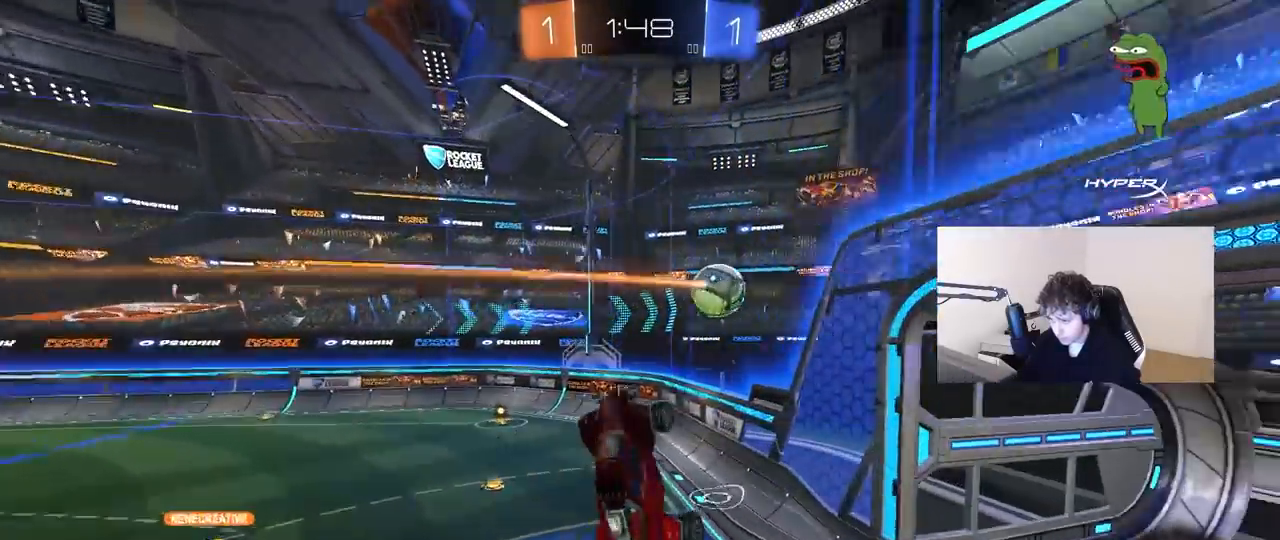
{"keys": ["a", "w"], "mouse": [], "mouse_move": "still", "events": [[233, "a", "down"], [483, "w", "down"]]}
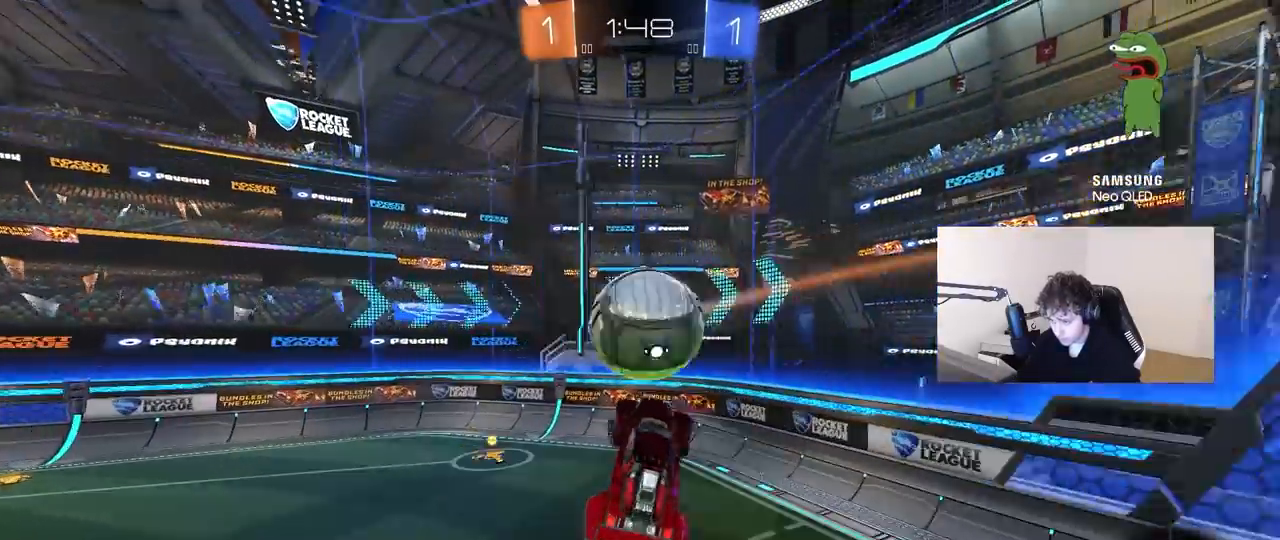
{"keys": ["a", "w"], "mouse": [], "mouse_move": "still", "events": [[67, "a", "up"], [67, "d", "down"], [67, "w", "up"], [117, "d", "up"], [200, "a", "down"], [383, "w", "down"]]}
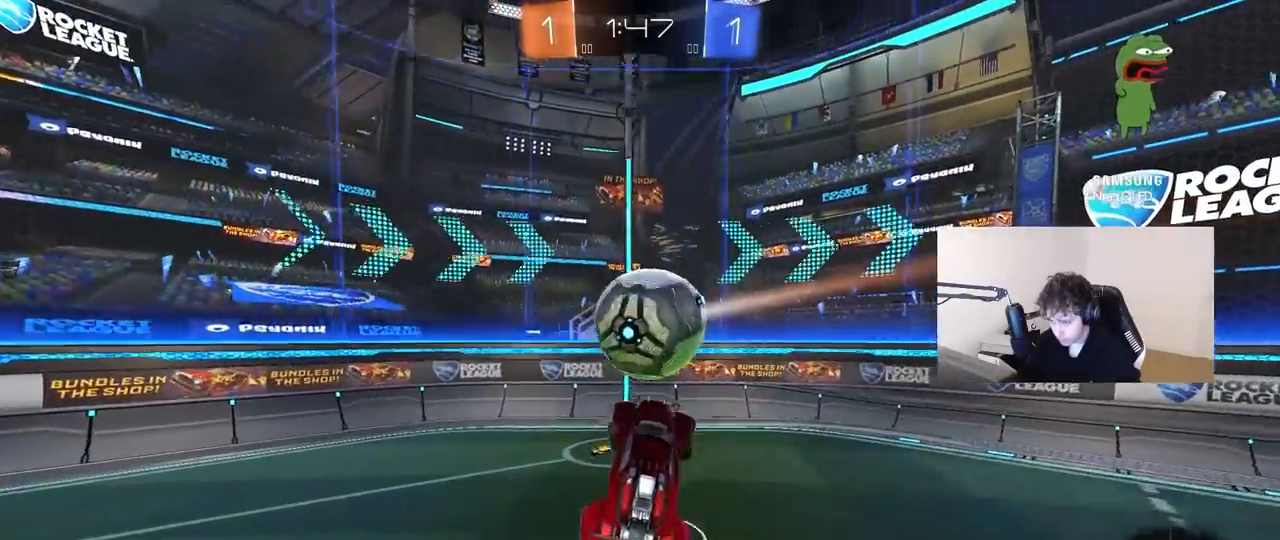
{"keys": ["w"], "mouse": [], "mouse_move": "still", "events": [[83, "w", "up"], [217, "w", "down"], [267, "shift", "down"], [317, "a", "up"], [317, "d", "down"], [317, "w", "up"], [400, "shift", "up"], [400, "w", "down"], [500, "d", "up"]]}
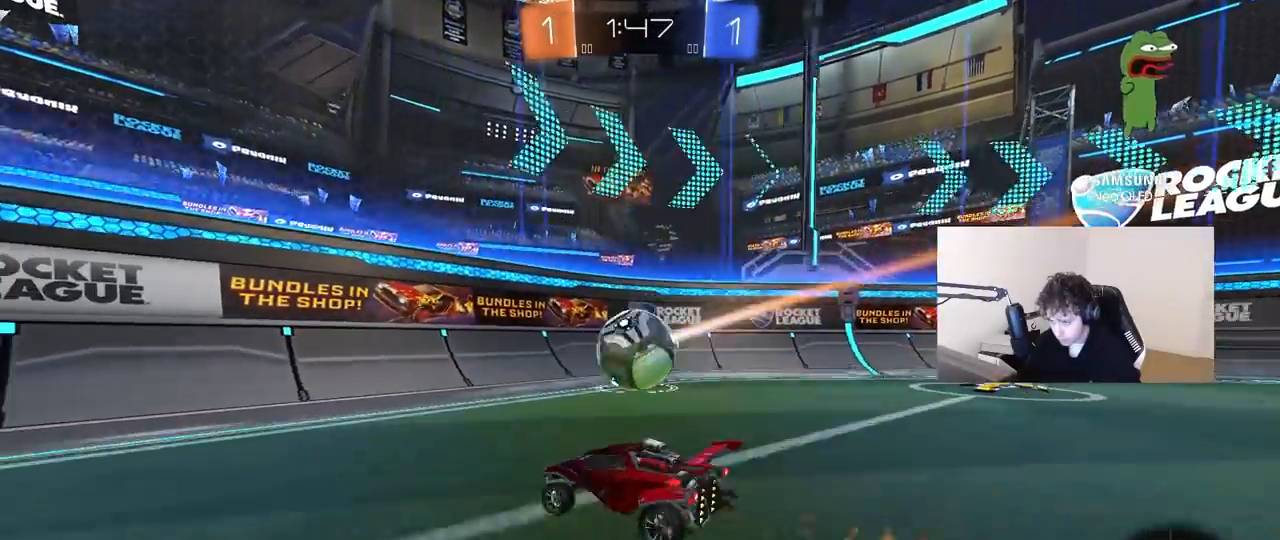
{"keys": ["w"], "mouse": [], "mouse_move": "still", "events": [[133, "d", "down"], [283, "d", "up"]]}
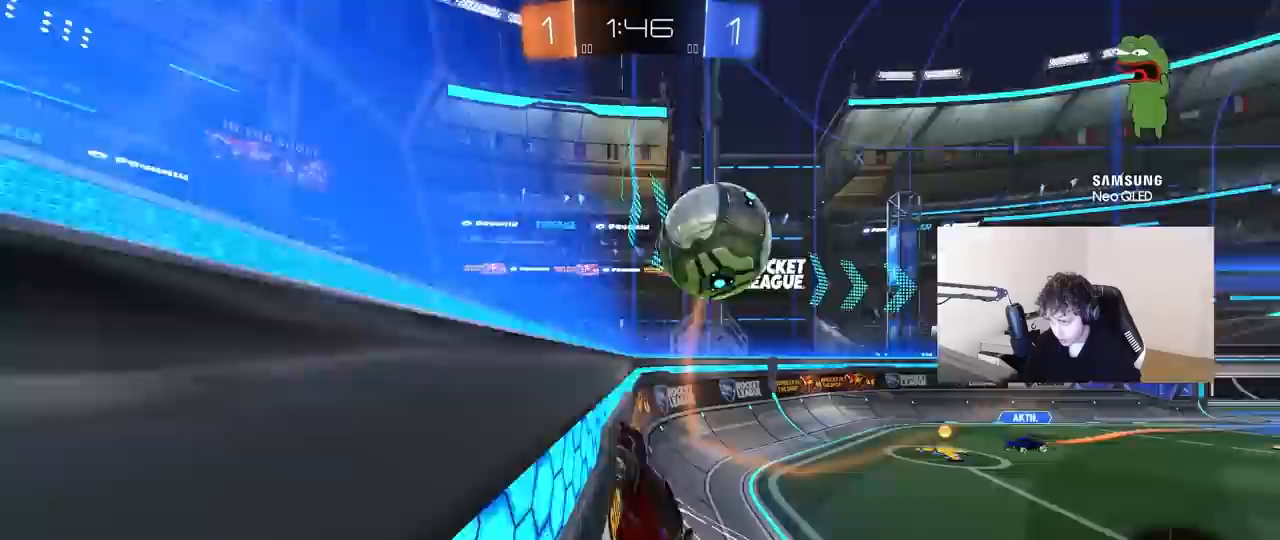
{"keys": ["a", "s", "shift"], "mouse": [], "mouse_move": "still", "events": [[67, "d", "down"], [150, "w", "up"], [200, "s", "down"], [350, "d", "up"], [350, "s", "up"], [383, "a", "down"], [383, "shift", "down"], [433, "s", "down"]]}
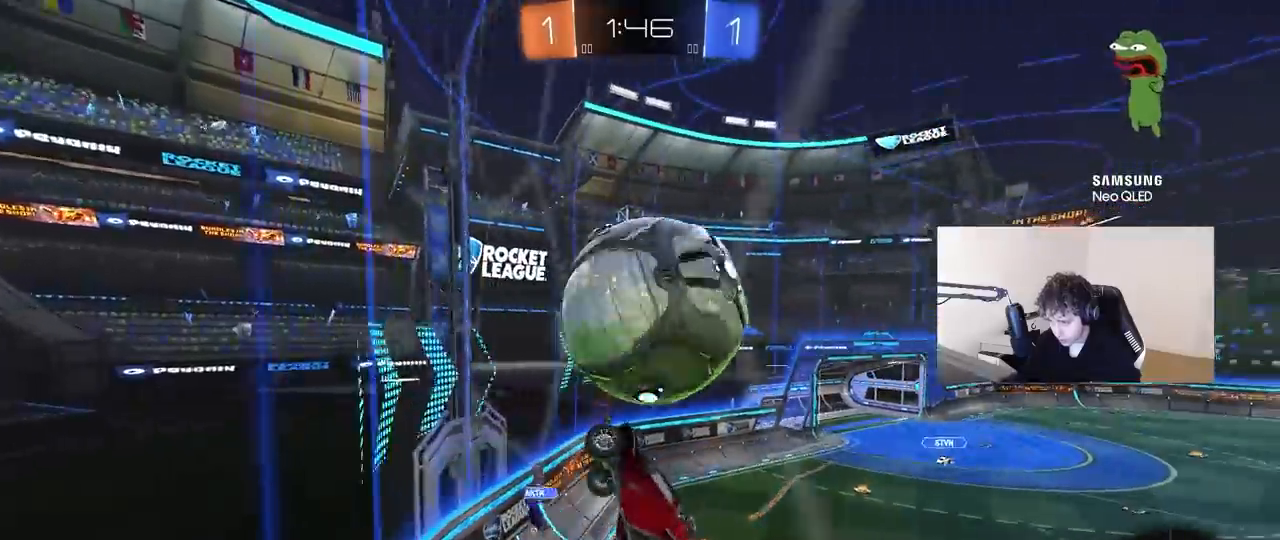
{"keys": ["a", "s", "shift"], "mouse": [], "mouse_move": "still", "events": [[83, "a", "up"], [83, "s", "up"], [83, "shift", "up"], [267, "a", "down"], [267, "shift", "down"], [400, "s", "down"]]}
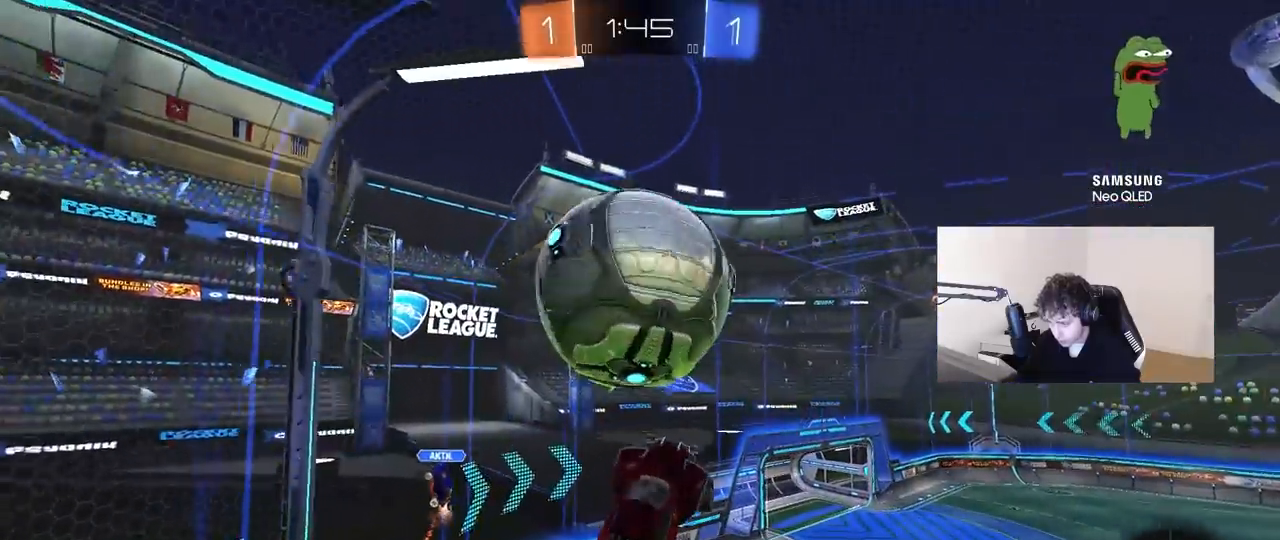
{"keys": ["d"], "mouse": [], "mouse_move": "still", "events": [[100, "shift", "up"], [133, "s", "up"], [183, "a", "up"], [183, "d", "down"], [233, "shift", "down"], [417, "shift", "up"]]}
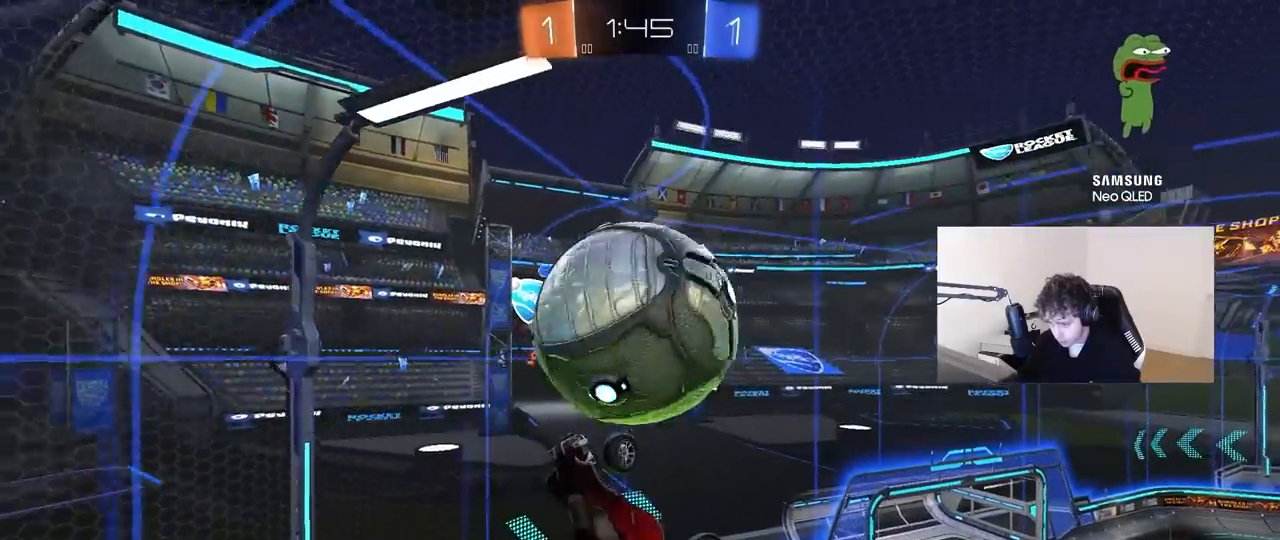
{"keys": ["a", "w"], "mouse": [], "mouse_move": "still", "events": [[67, "a", "down"], [67, "d", "up"], [433, "w", "down"]]}
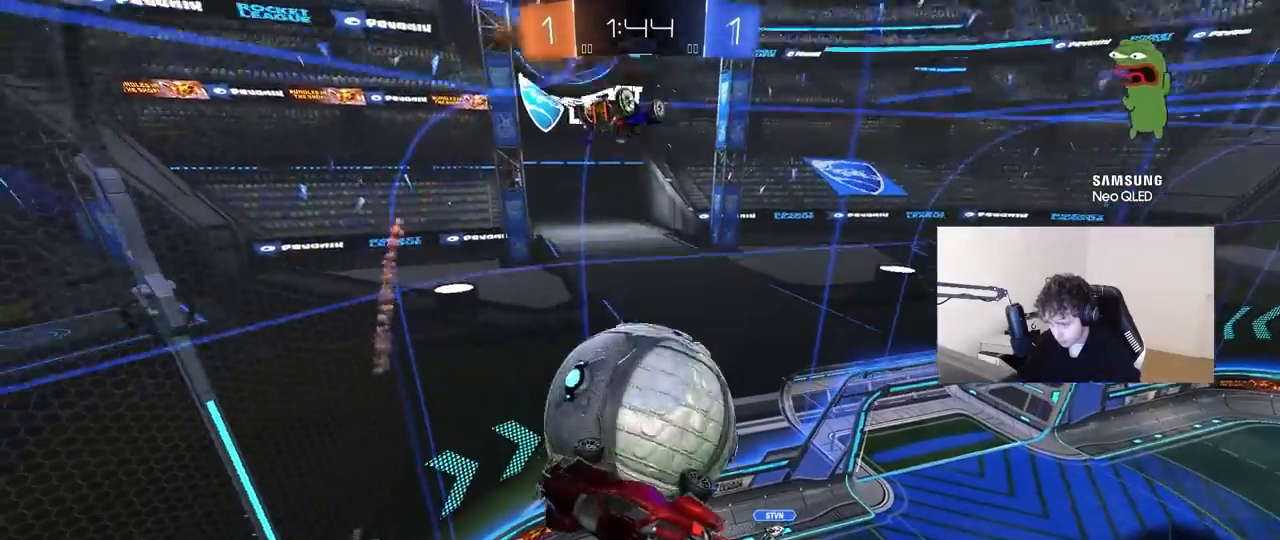
{"keys": ["a", "shift", "w"], "mouse": [], "mouse_move": "still", "events": [[267, "shift", "down"], [400, "shift", "up"], [500, "shift", "down"]]}